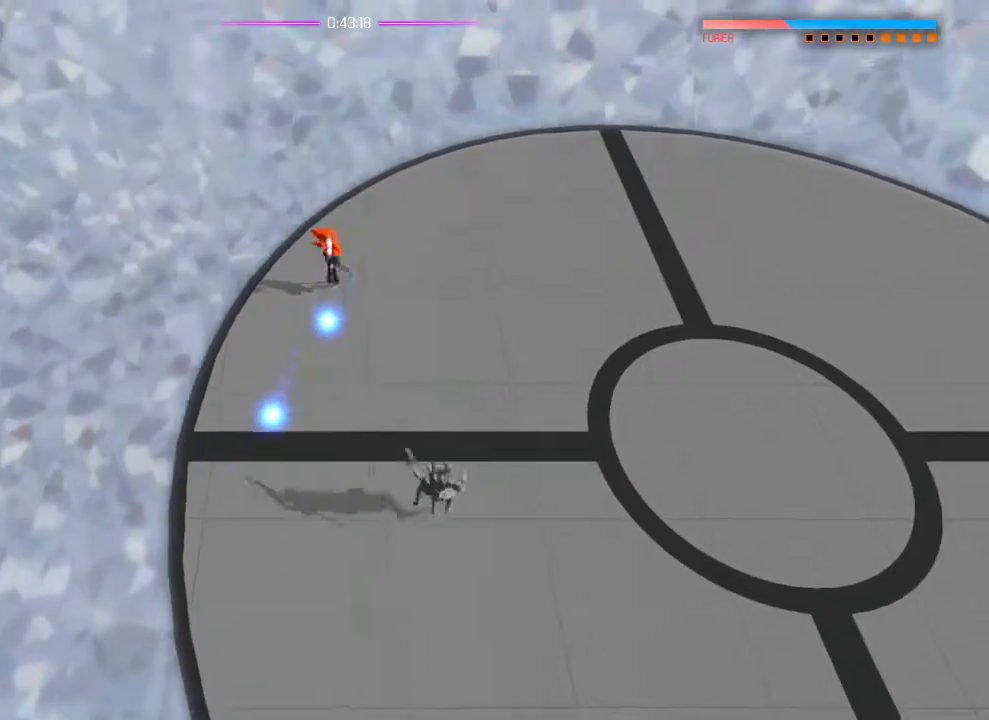
Gameplay with a controller (PlayStation layout); each line is a JSON object with the inputs held at the frame after it. "events" lists button and stick changes between this image and that frame as [ms after this image, input, new state], when the widget could be followed in between. Not read: DPAD_DOWN DPAD_LEFT DPAD_RIGHT DPAD_UP HOME L1 R2 SELECT START.
{"buttons": [], "left_stick": "center", "right_stick": "center", "events": [[100, "right_stick", "center"], [300, "left_stick", "center"]]}
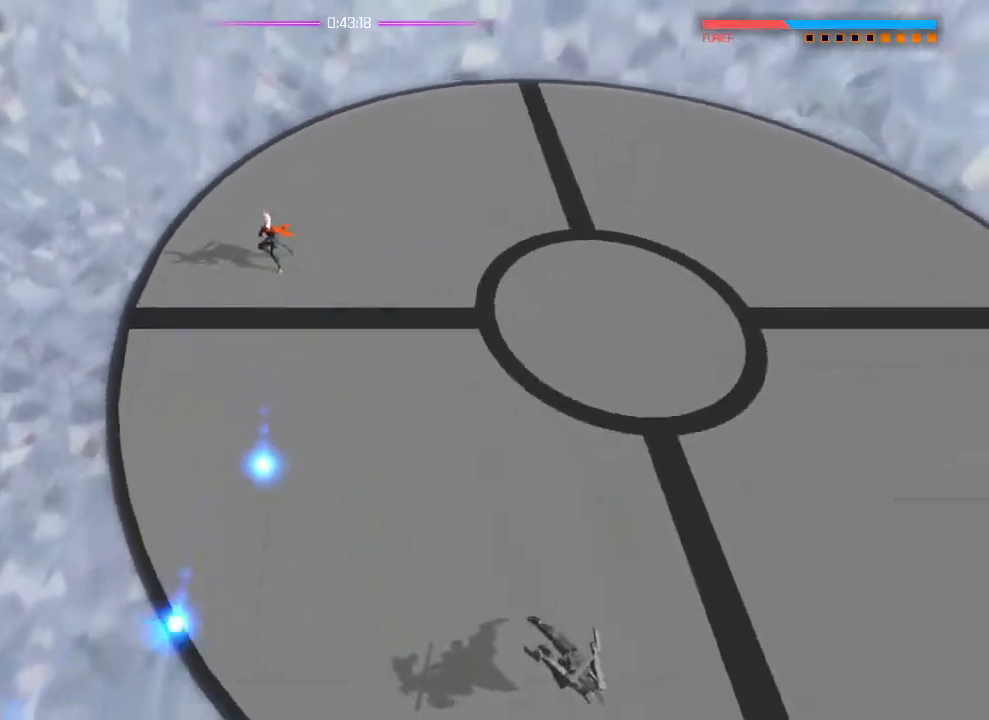
{"buttons": [], "left_stick": "down-left", "right_stick": "down-right", "events": [[134, "left_stick", "down"], [301, "right_stick", "down-right"], [467, "left_stick", "down-left"]]}
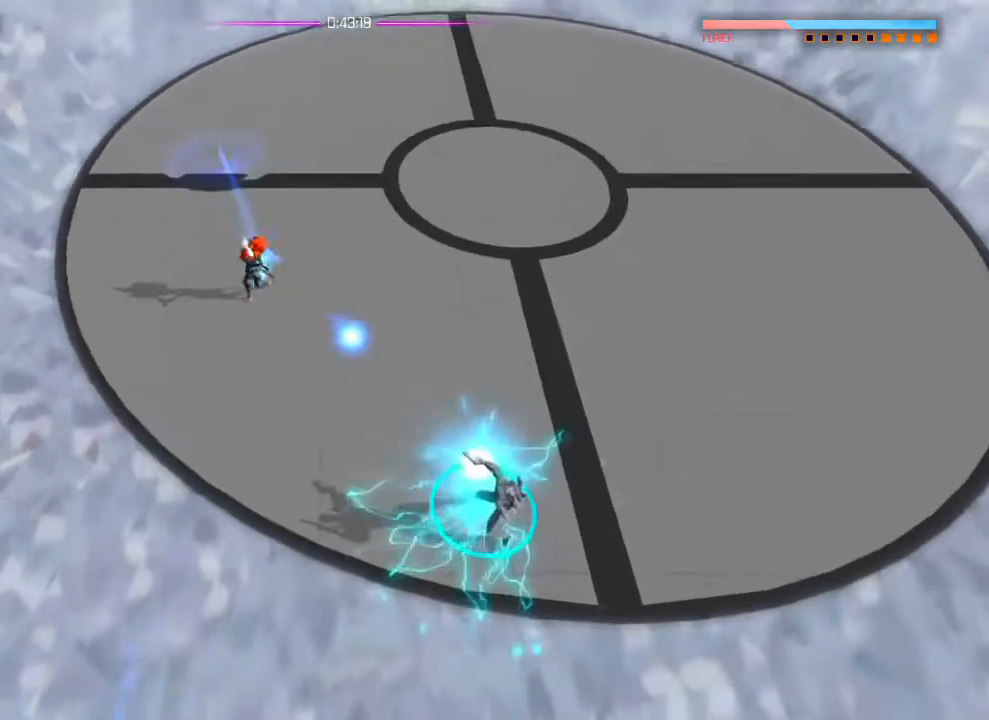
{"buttons": [], "left_stick": "up", "right_stick": "down-right"}
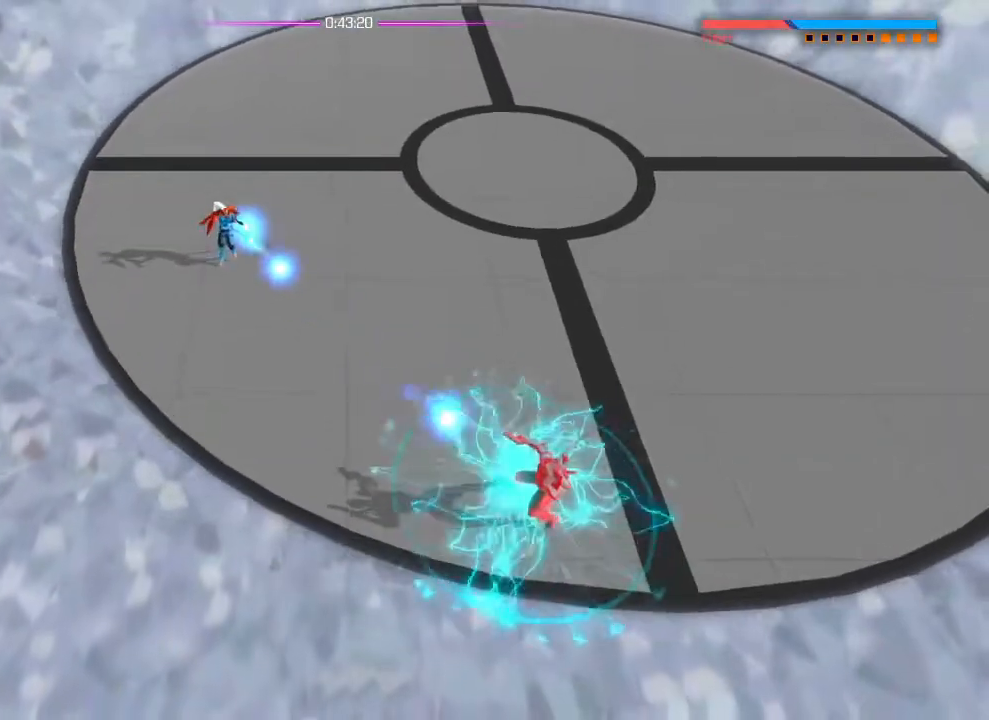
{"buttons": [], "left_stick": "right", "right_stick": "down", "events": [[67, "right_stick", "center"], [117, "left_stick", "up-right"], [200, "right_stick", "down"], [501, "left_stick", "right"]]}